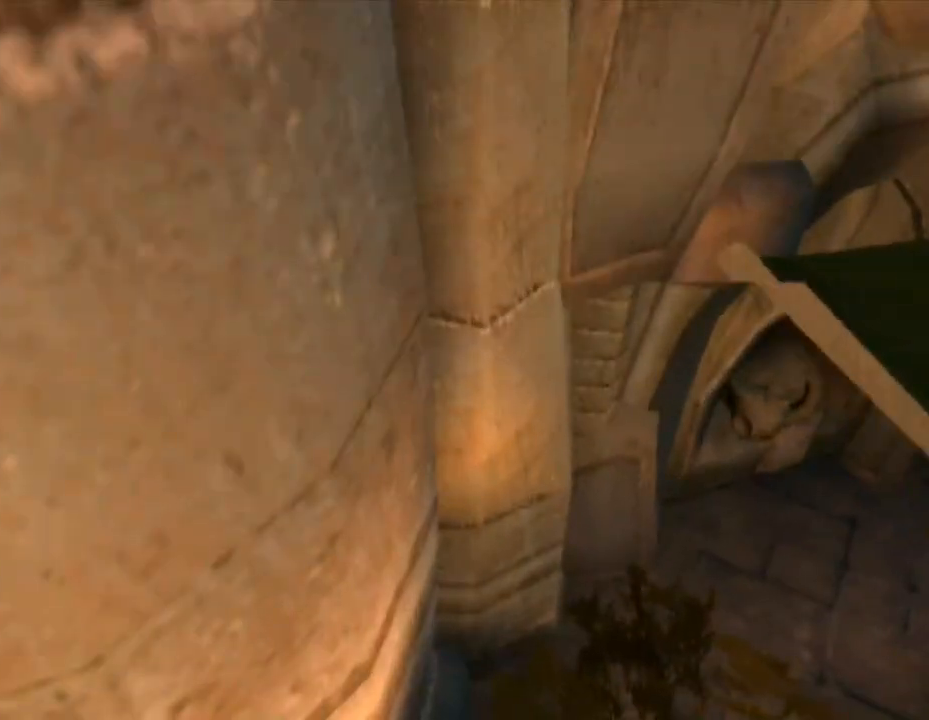
Gameplay with a controller (PlayStation layout); each line is a JSON object with the inputs held at the frame after it. "events" lists button and stick changes between this image and that frame as [ms after this image, input, new state], when the widget could be followed in between. Not read: L3 R3.
{"buttons": [], "left_stick": "up-right", "right_stick": "up-left", "events": [[50, "left_stick", "up-right"], [133, "CROSS", "down"], [300, "CROSS", "up"]]}
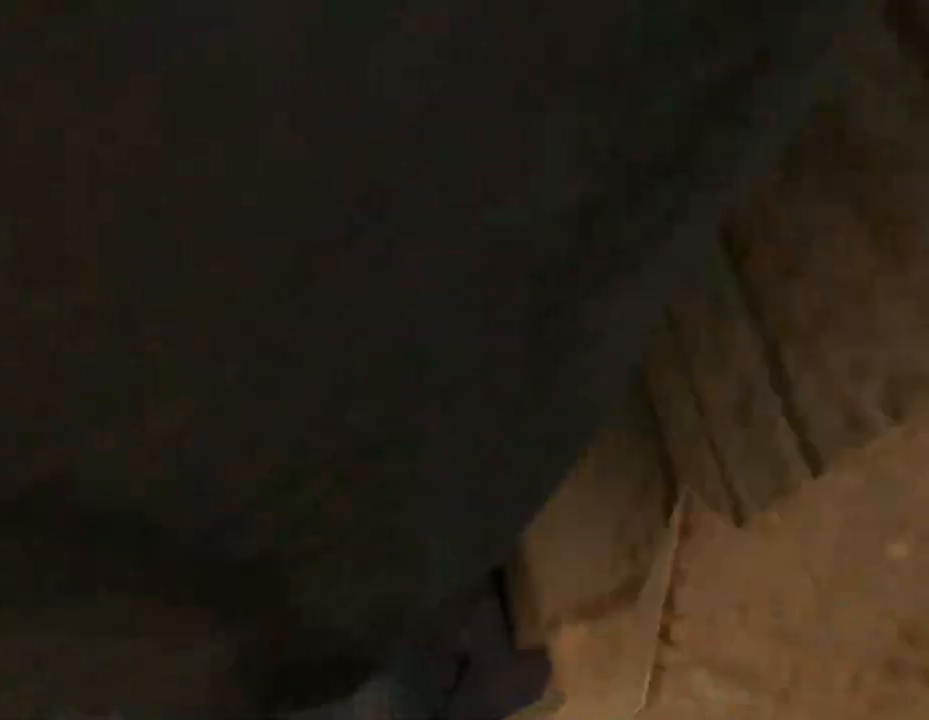
{"buttons": [], "left_stick": "up-right", "right_stick": "up-left", "events": [[150, "CROSS", "down"], [350, "CROSS", "up"]]}
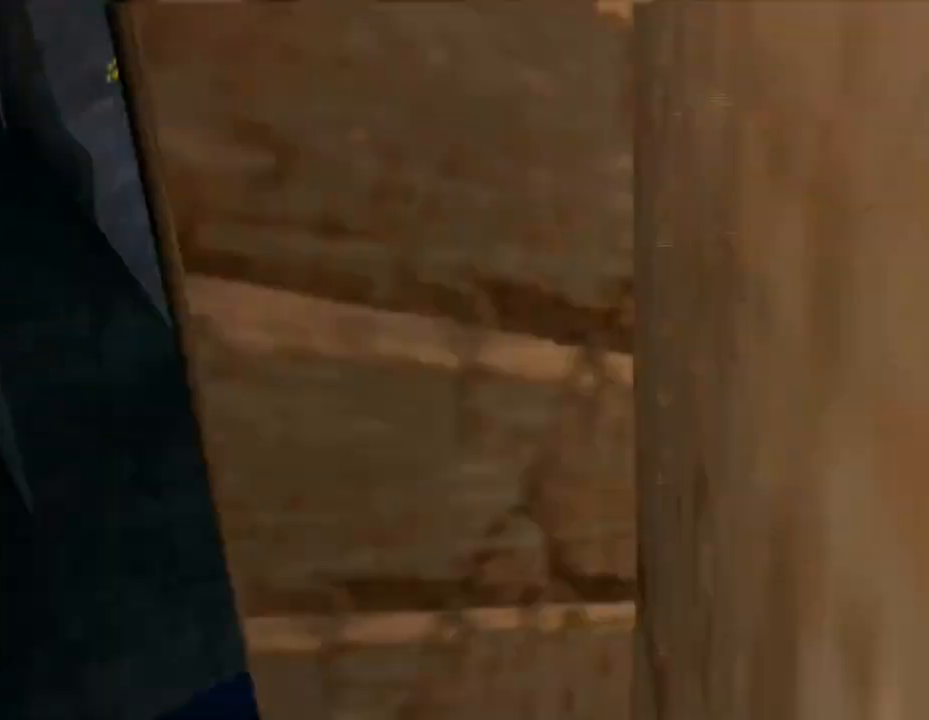
{"buttons": [], "left_stick": "center", "right_stick": "center", "events": [[33, "right_stick", "center"], [400, "left_stick", "center"]]}
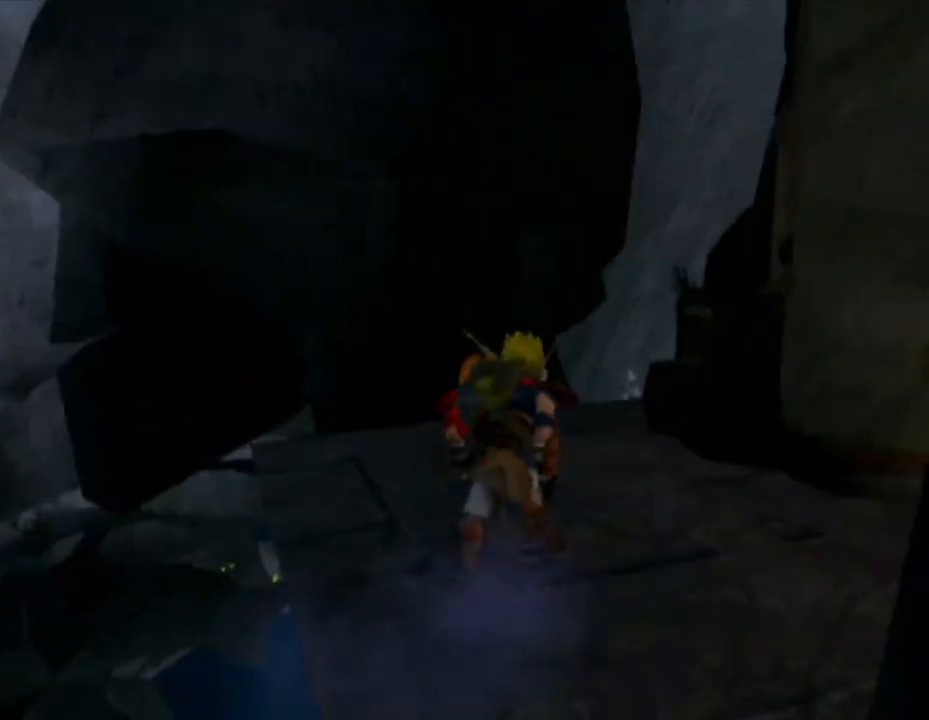
{"buttons": [], "left_stick": "up-left", "right_stick": "center", "events": [[133, "CROSS", "down"], [167, "R2", "down"], [233, "CROSS", "up"], [250, "R2", "up"], [250, "left_stick", "up-left"]]}
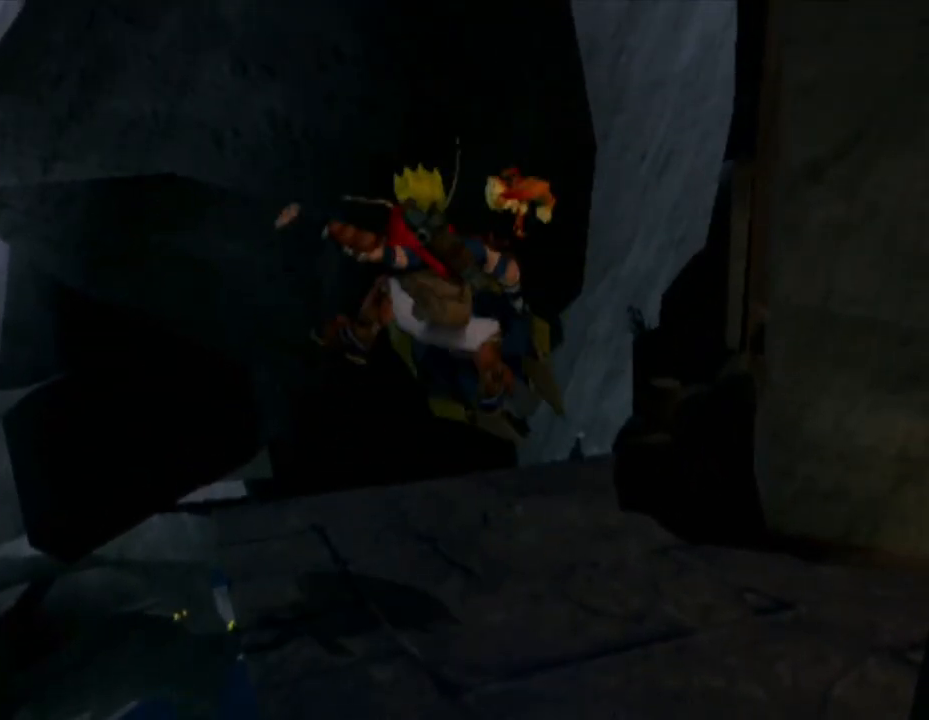
{"buttons": ["CROSS", "R1"], "left_stick": "up", "right_stick": "center", "events": [[183, "CROSS", "down"], [200, "R1", "down"], [200, "left_stick", "up-right"], [500, "left_stick", "up"]]}
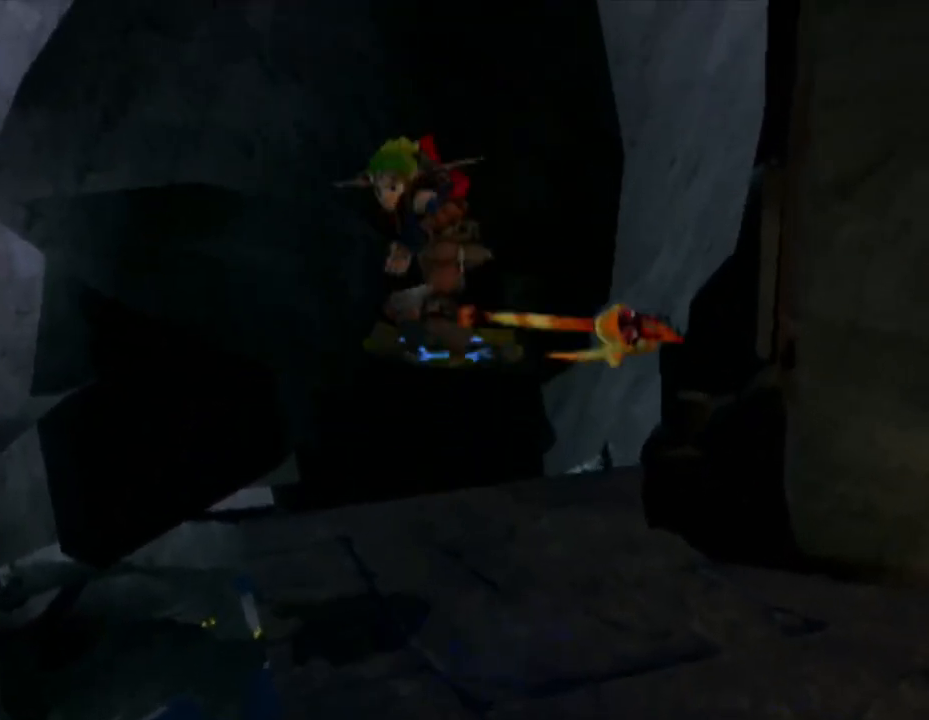
{"buttons": ["CROSS"], "left_stick": "up", "right_stick": "center", "events": [[100, "CROSS", "up"], [100, "R1", "up"], [483, "CROSS", "down"]]}
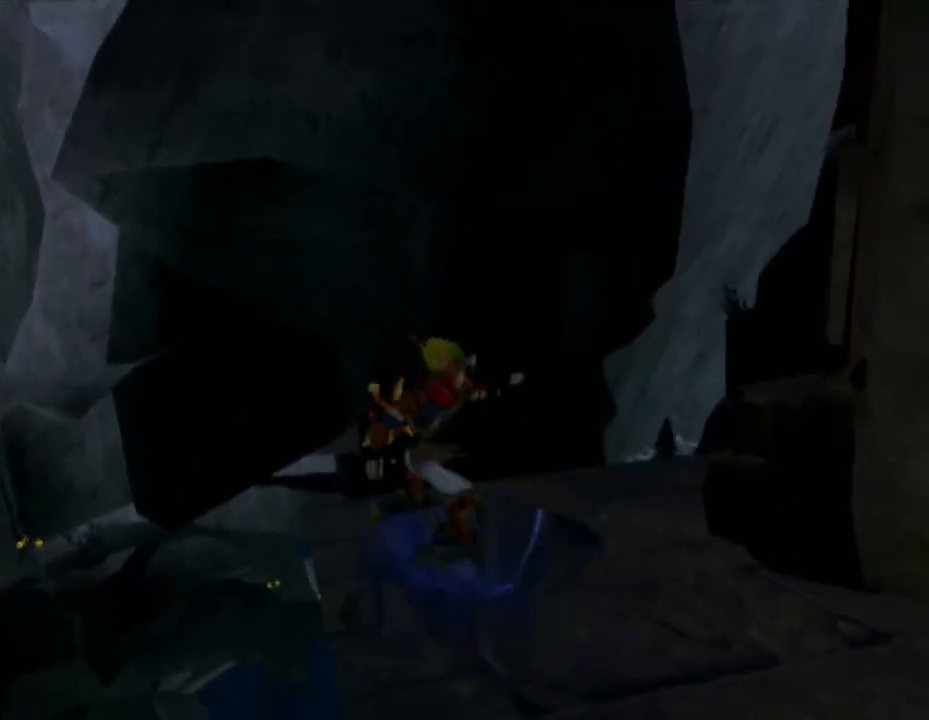
{"buttons": [], "left_stick": "up", "right_stick": "up", "events": [[83, "CROSS", "up"], [200, "right_stick", "up"]]}
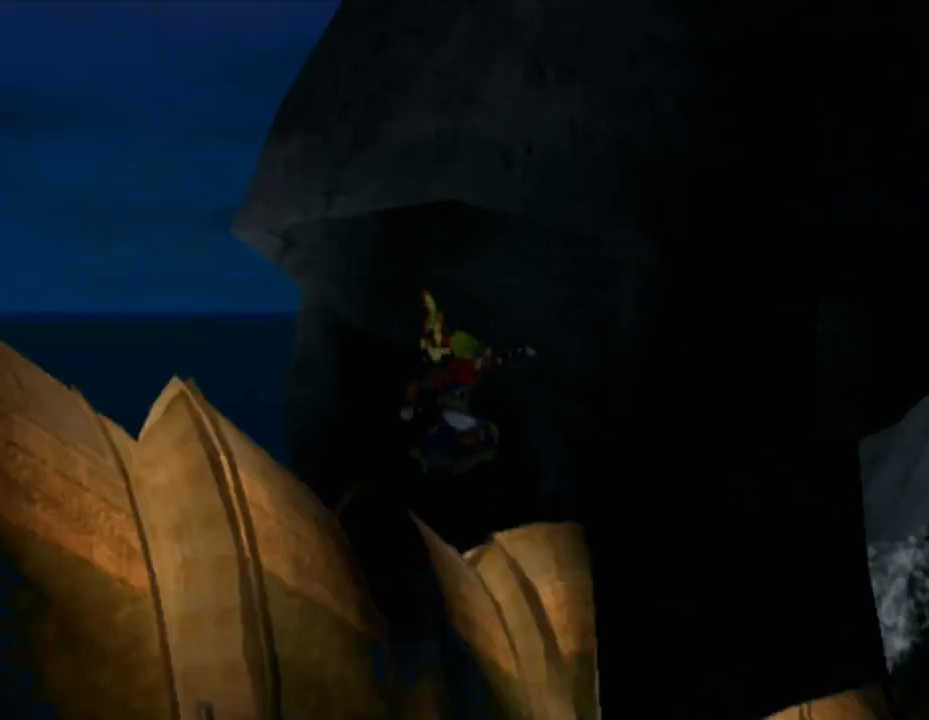
{"buttons": [], "left_stick": "up", "right_stick": "up-left", "events": [[250, "right_stick", "up-left"]]}
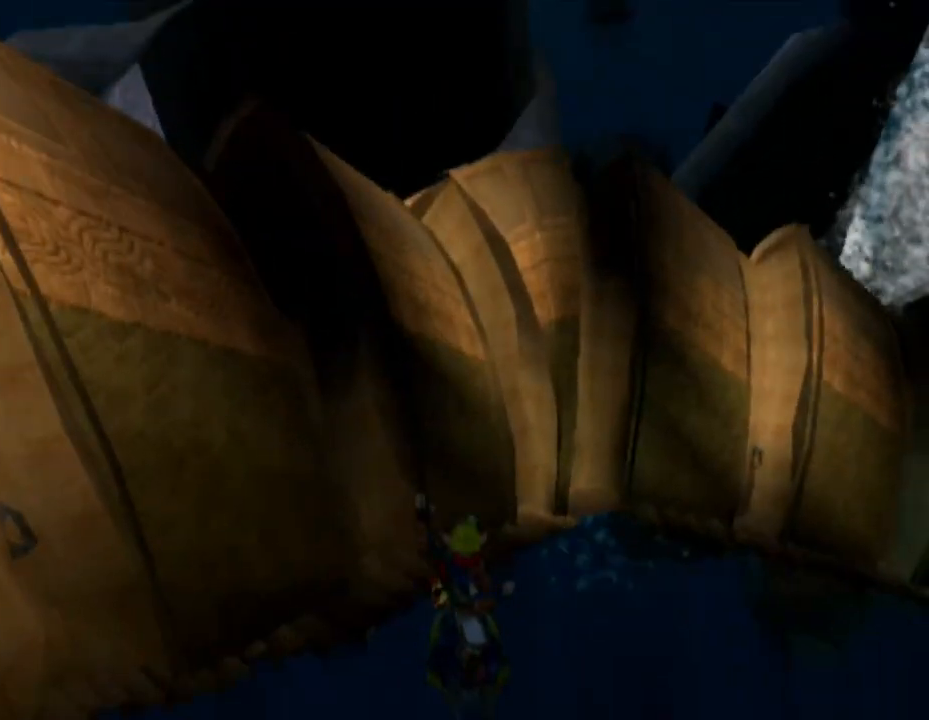
{"buttons": [], "left_stick": "up-left", "right_stick": "up-left", "events": [[17, "left_stick", "up-left"], [100, "R2", "down"], [200, "R2", "up"]]}
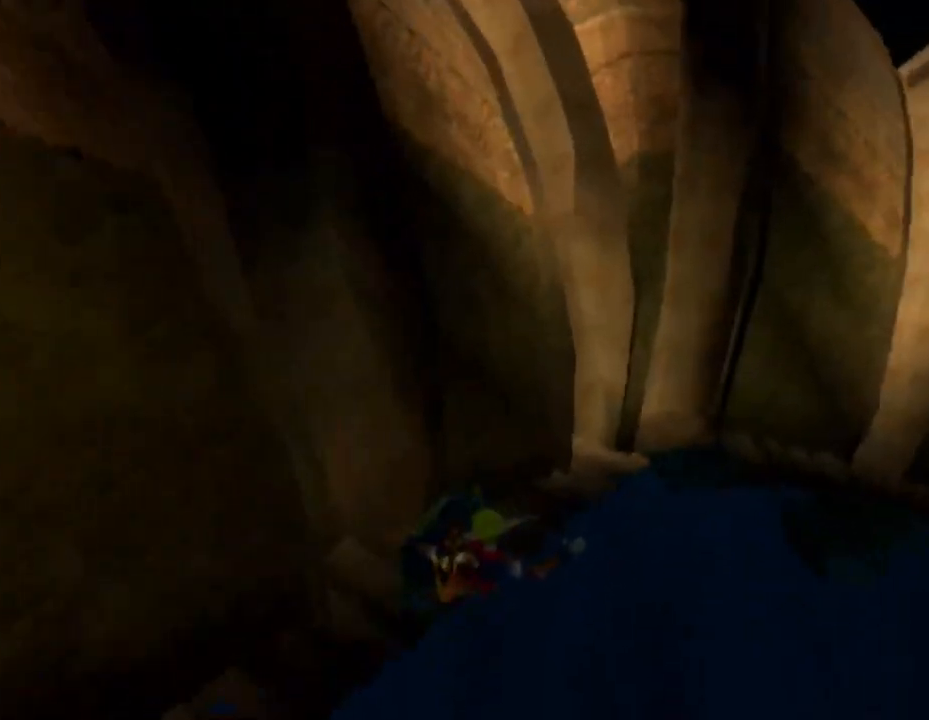
{"buttons": [], "left_stick": "up-right", "right_stick": "center", "events": [[183, "right_stick", "center"], [217, "left_stick", "center"], [383, "left_stick", "up-right"]]}
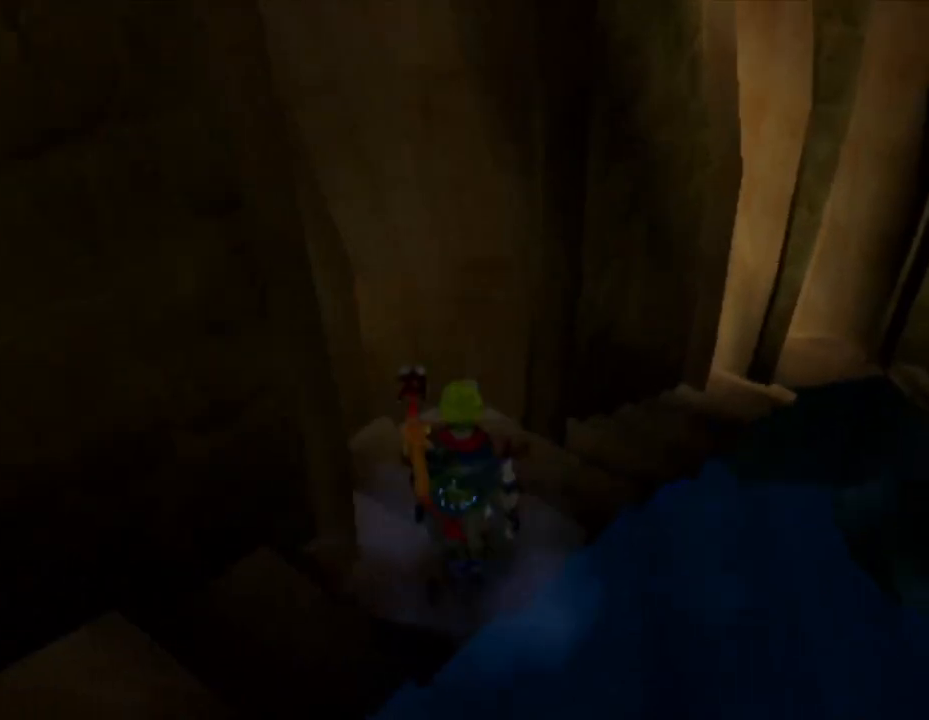
{"buttons": [], "left_stick": "up", "right_stick": "center", "events": [[83, "SQUARE", "down"], [233, "CROSS", "down"], [350, "left_stick", "up"], [417, "SQUARE", "up"], [450, "CROSS", "up"]]}
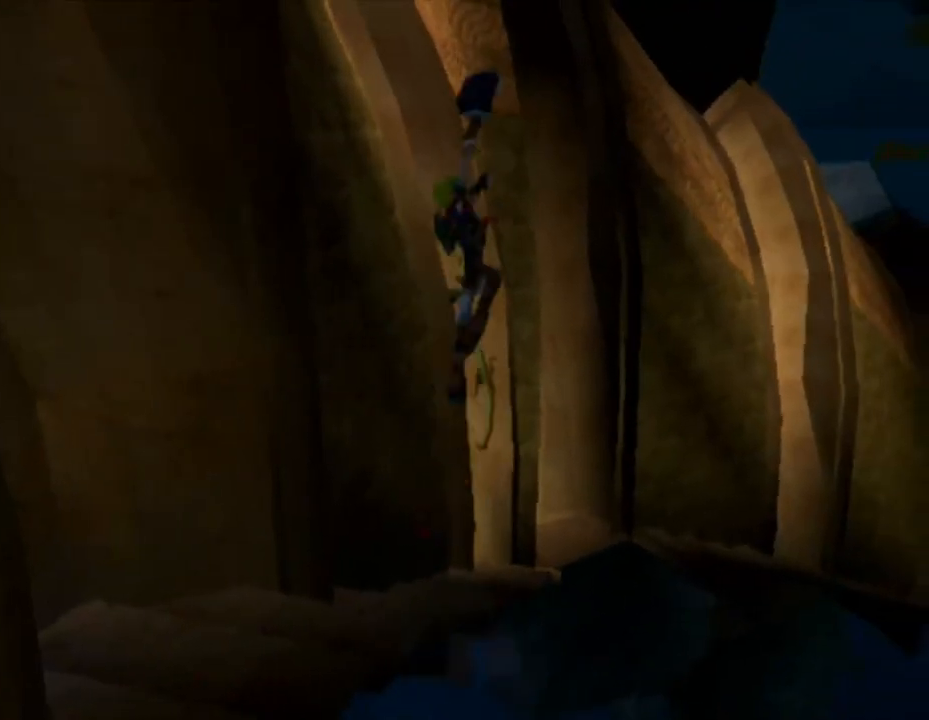
{"buttons": [], "left_stick": "up", "right_stick": "up-left", "events": [[183, "right_stick", "up-left"]]}
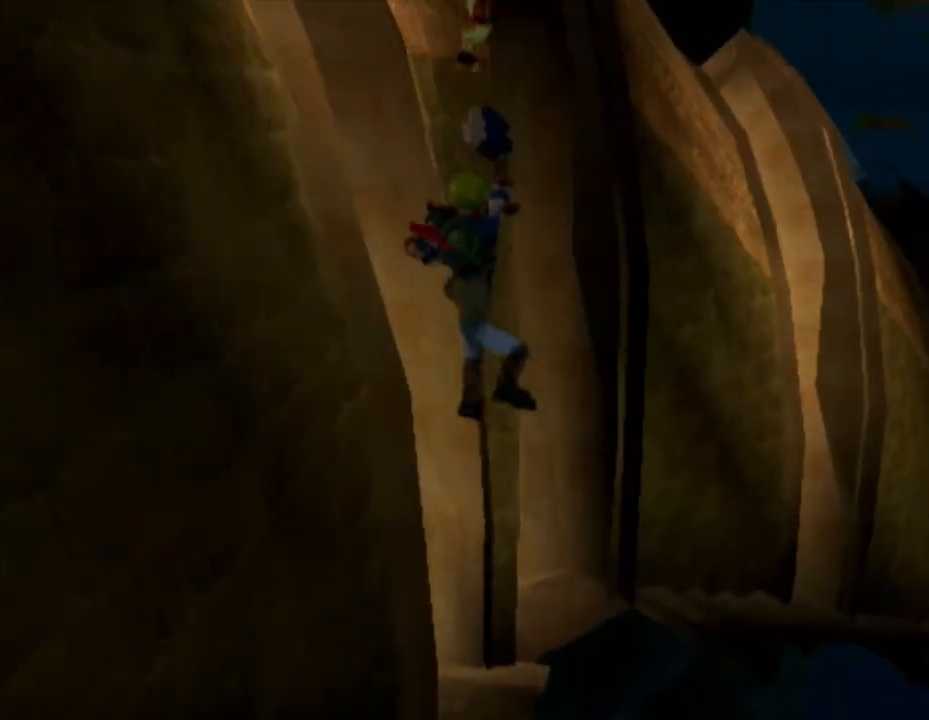
{"buttons": [], "left_stick": "up", "right_stick": "up-left", "events": []}
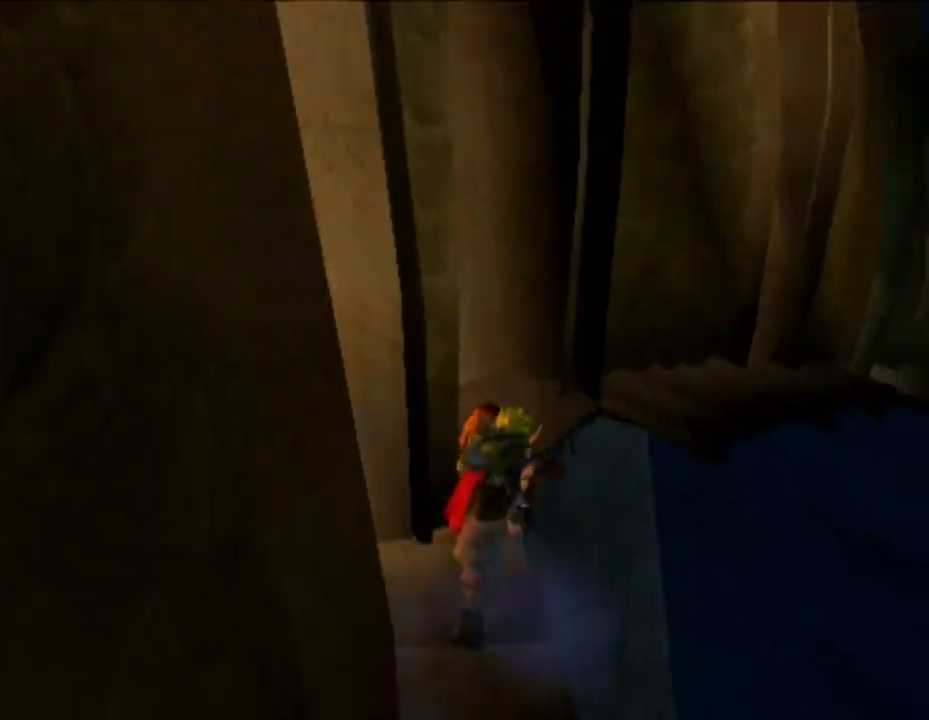
{"buttons": [], "left_stick": "up", "right_stick": "center", "events": [[133, "CROSS", "down"], [233, "CROSS", "up"], [467, "right_stick", "center"]]}
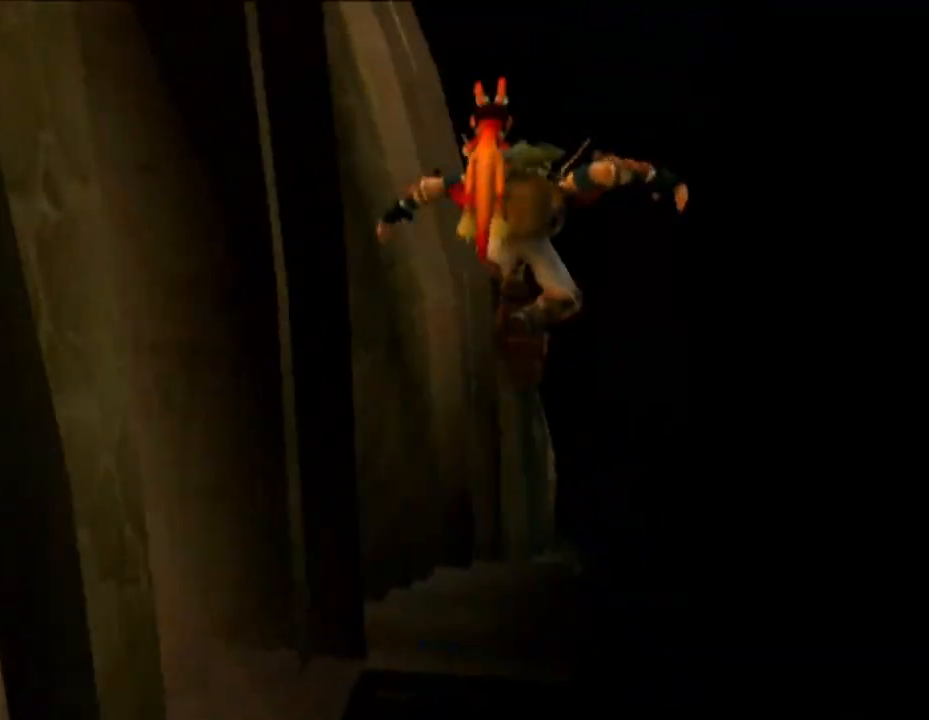
{"buttons": [], "left_stick": "center", "right_stick": "center", "events": [[200, "left_stick", "center"]]}
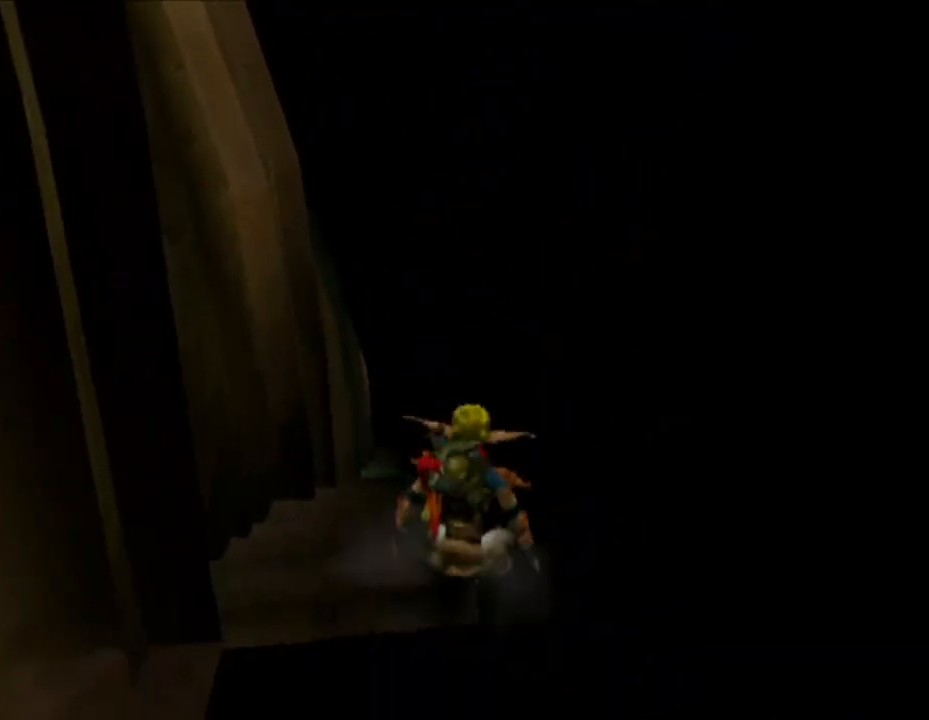
{"buttons": [], "left_stick": "up", "right_stick": "center", "events": [[67, "left_stick", "left"], [217, "left_stick", "center"], [367, "left_stick", "up"]]}
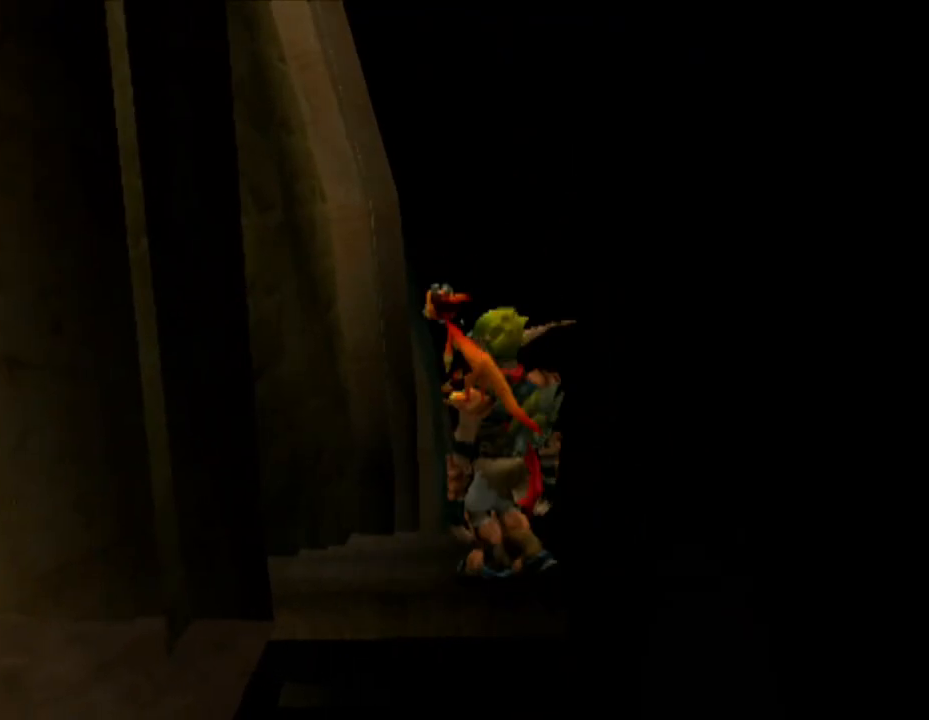
{"buttons": [], "left_stick": "up", "right_stick": "center", "events": [[133, "SQUARE", "down"], [217, "R2", "down"], [400, "R2", "up"], [400, "SQUARE", "up"]]}
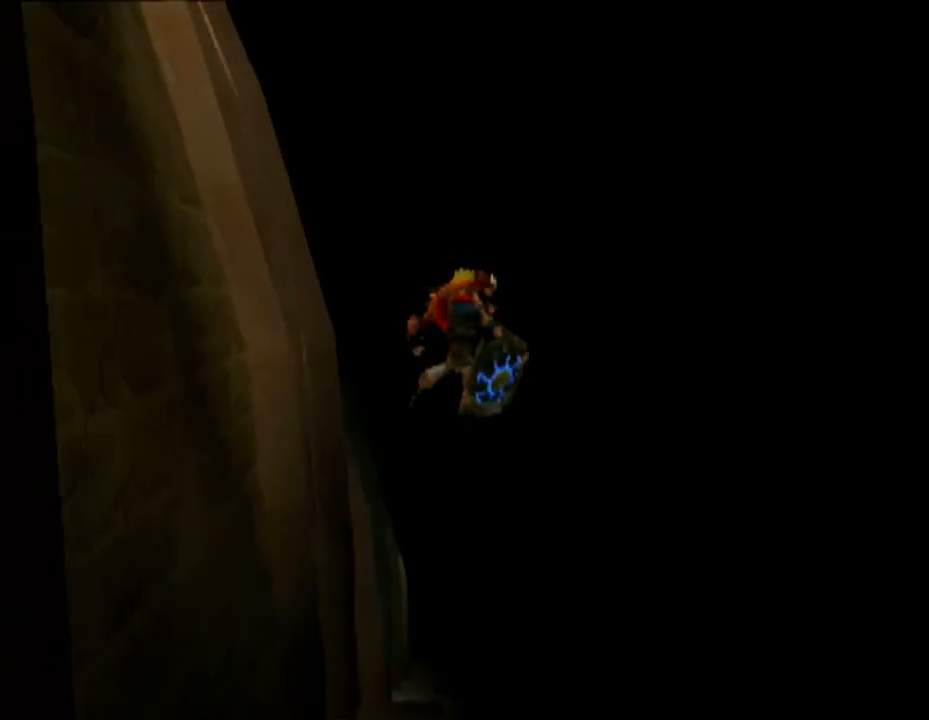
{"buttons": [], "left_stick": "up", "right_stick": "center", "events": []}
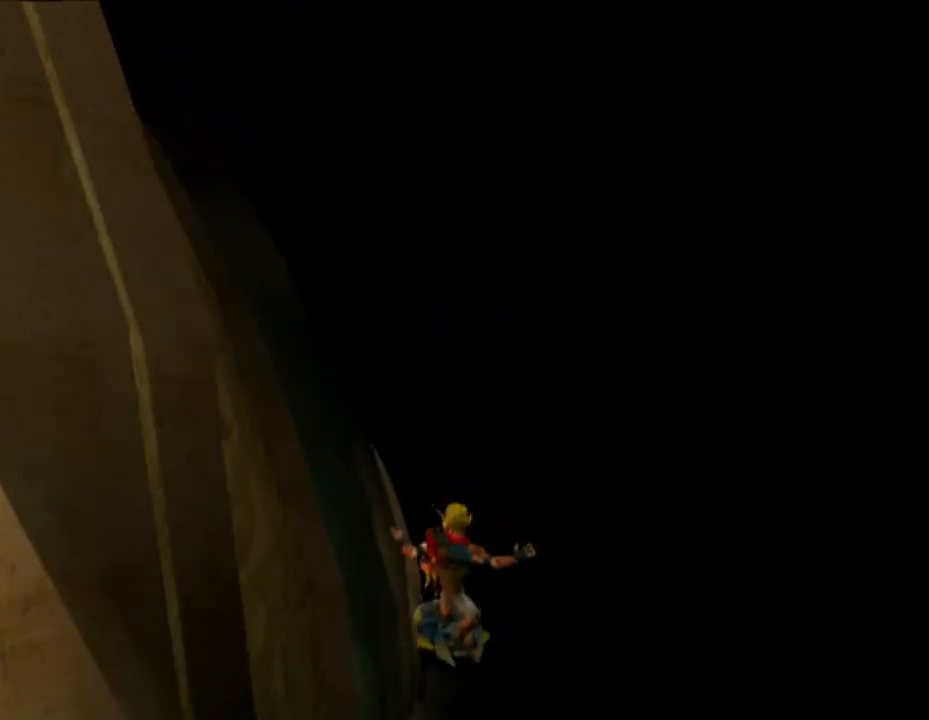
{"buttons": [], "left_stick": "up", "right_stick": "center", "events": [[250, "CROSS", "down"], [367, "CROSS", "up"]]}
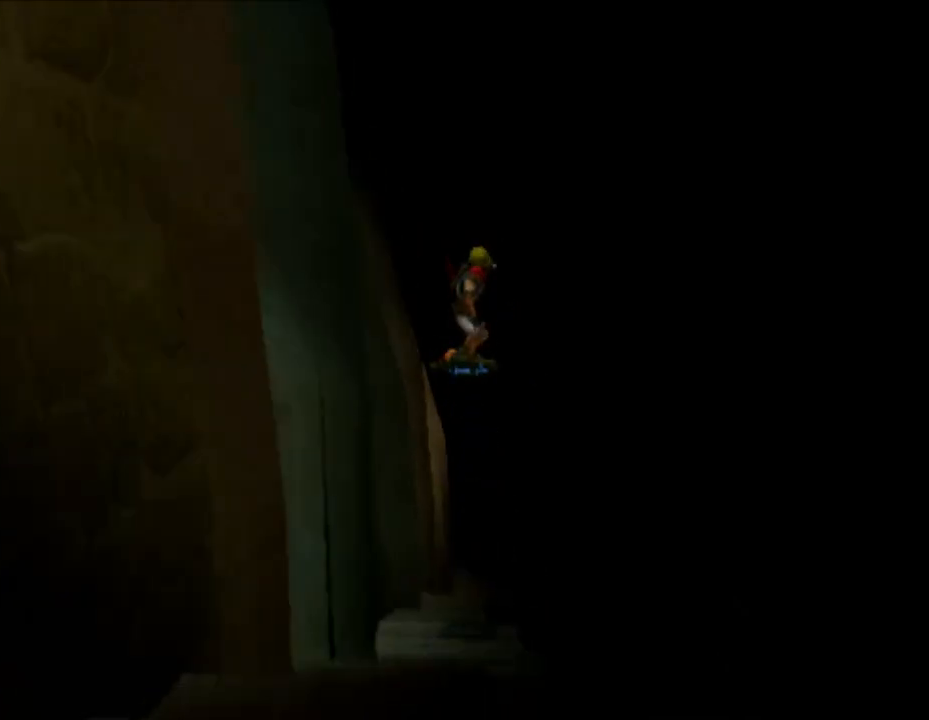
{"buttons": [], "left_stick": "up-left", "right_stick": "center", "events": [[183, "left_stick", "up-left"], [250, "right_stick", "right"], [367, "right_stick", "center"], [383, "left_stick", "up"], [500, "left_stick", "up-left"]]}
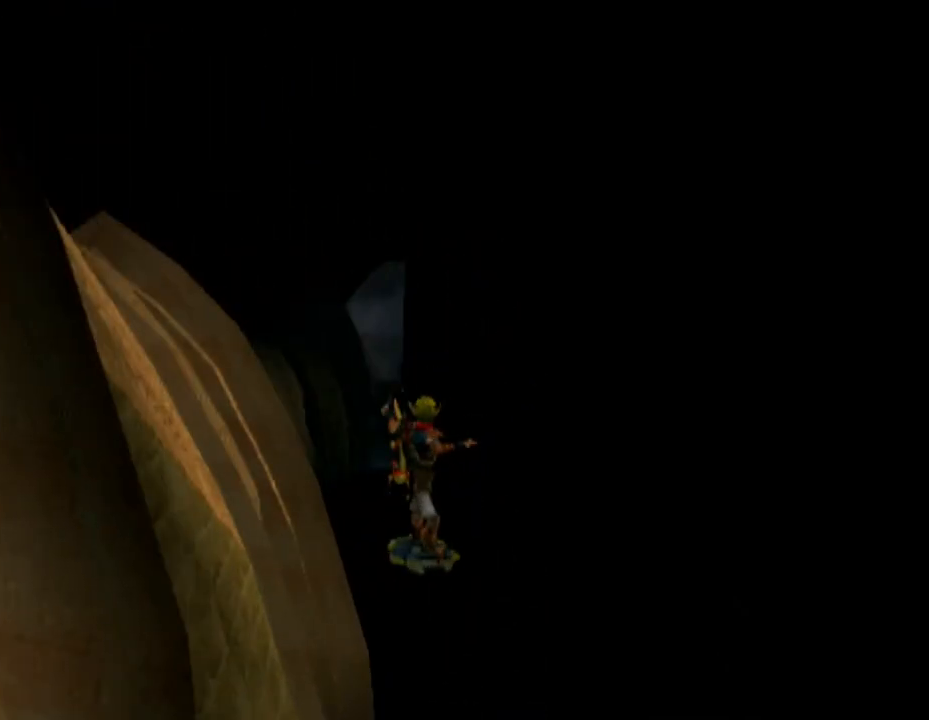
{"buttons": ["L1"], "left_stick": "up", "right_stick": "center", "events": [[233, "left_stick", "up"], [383, "L1", "down"]]}
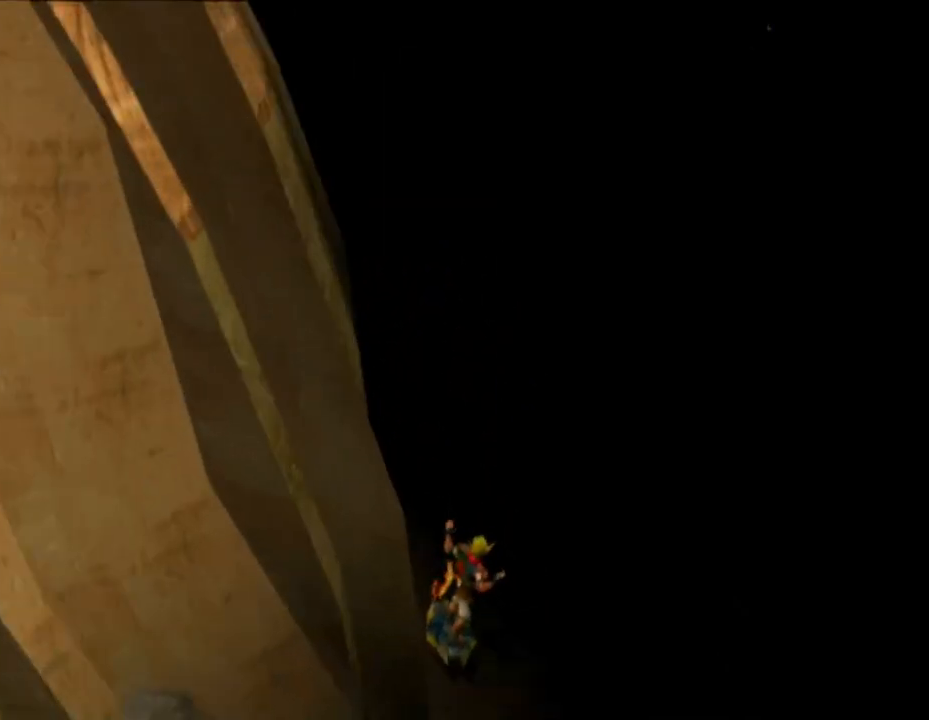
{"buttons": ["CROSS"], "left_stick": "left", "right_stick": "center", "events": [[150, "left_stick", "up-left"], [217, "CROSS", "down"], [250, "left_stick", "left"], [267, "L1", "up"]]}
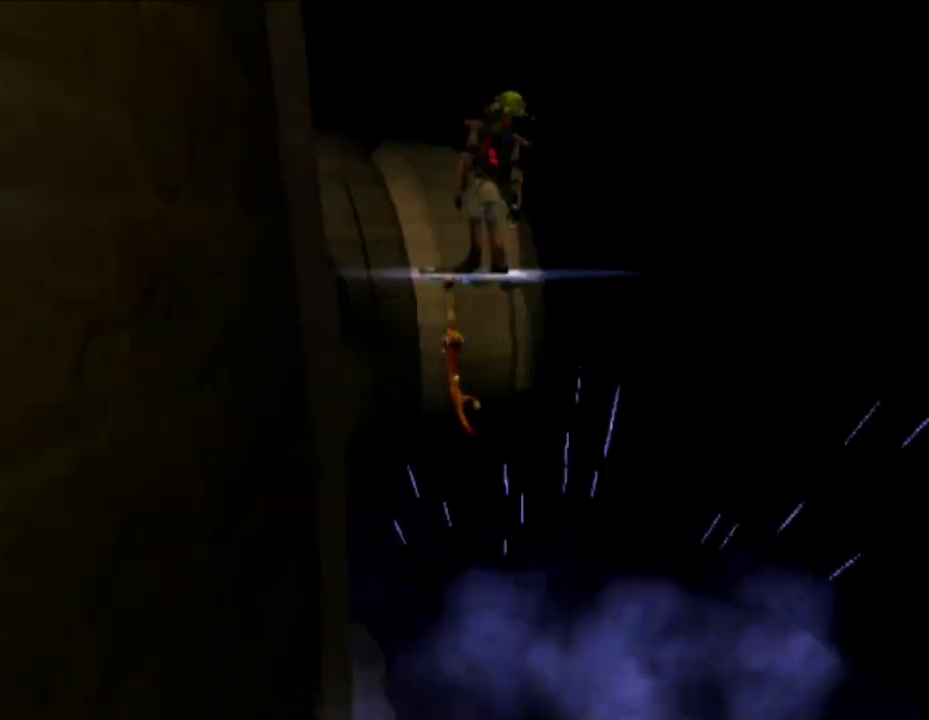
{"buttons": [], "left_stick": "up", "right_stick": "center", "events": [[17, "CROSS", "up"], [83, "R1", "down"], [100, "left_stick", "up-left"], [417, "left_stick", "up"], [467, "R1", "up"]]}
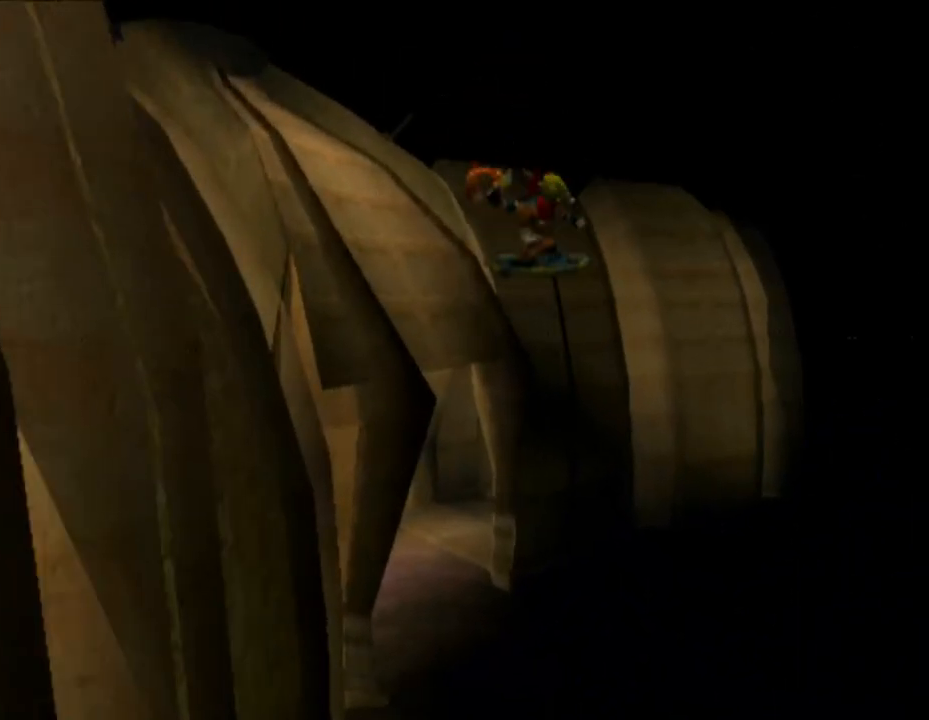
{"buttons": ["L1"], "left_stick": "right", "right_stick": "center", "events": [[150, "left_stick", "up-right"], [333, "L1", "down"], [467, "left_stick", "right"]]}
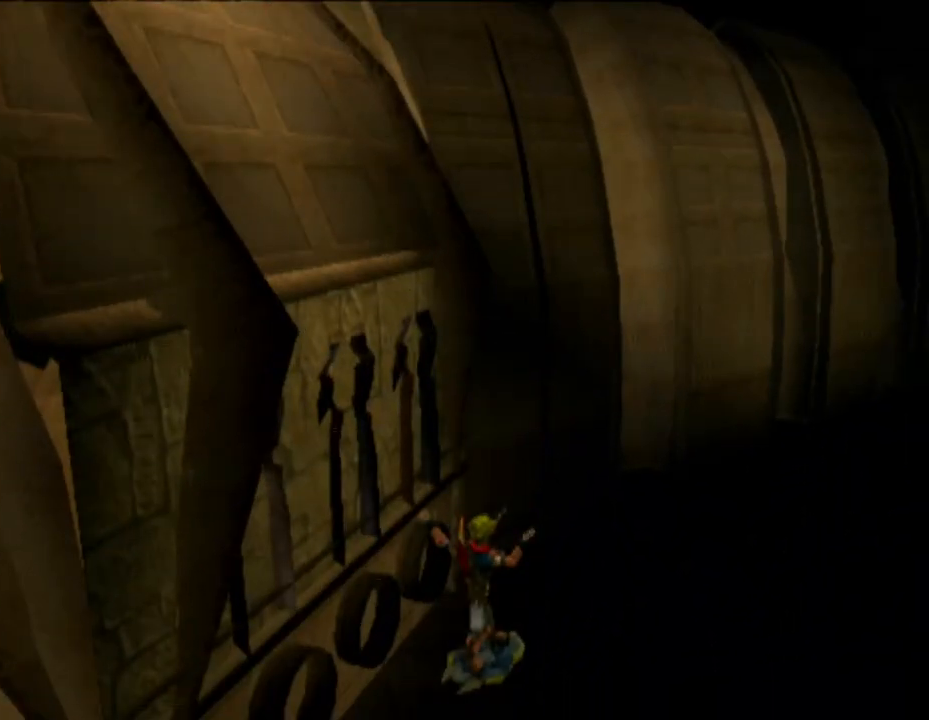
{"buttons": ["CROSS"], "left_stick": "right", "right_stick": "center", "events": [[283, "CROSS", "down"], [483, "L1", "up"]]}
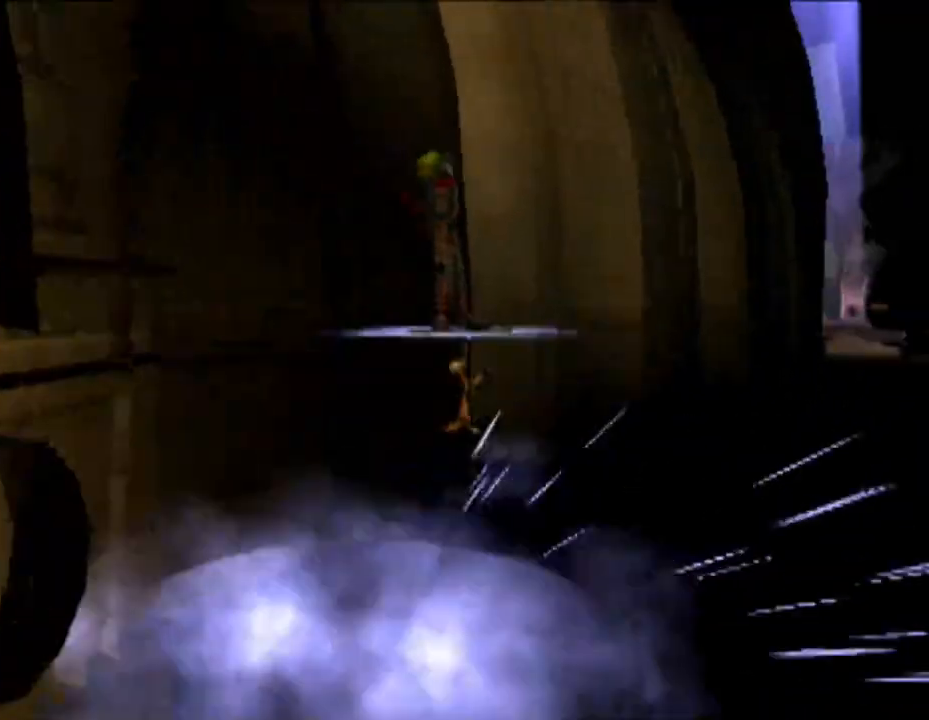
{"buttons": ["CROSS", "R1"], "left_stick": "up-right", "right_stick": "center", "events": [[50, "left_stick", "up-right"], [83, "CROSS", "up"], [183, "L1", "down"], [417, "L1", "up"], [433, "CROSS", "down"], [450, "R1", "down"]]}
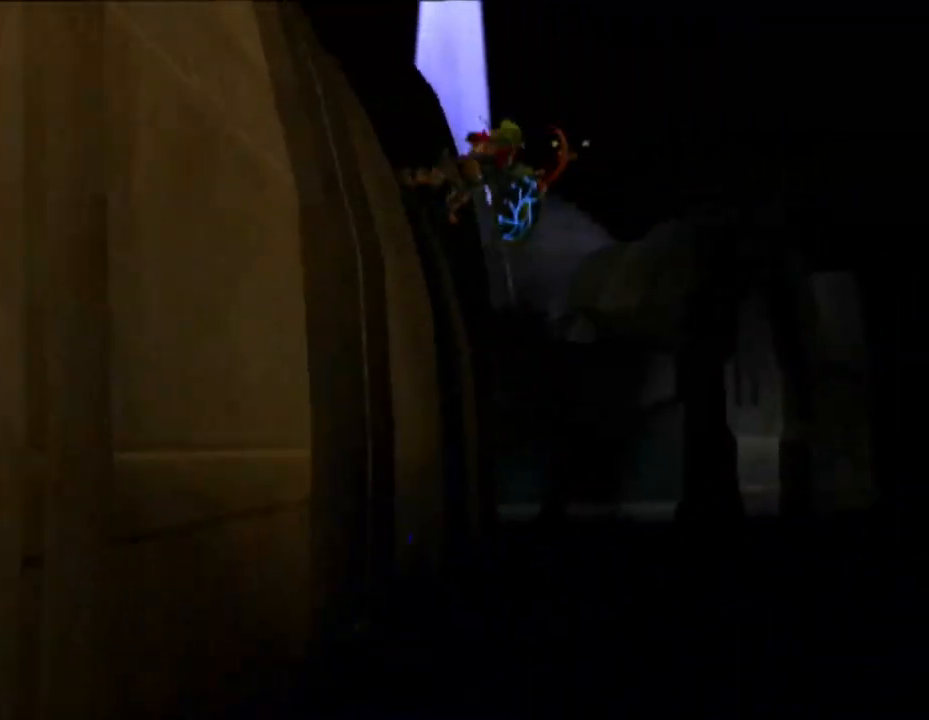
{"buttons": [], "left_stick": "up", "right_stick": "left", "events": [[150, "left_stick", "up"], [183, "CROSS", "up"], [183, "R1", "up"], [250, "right_stick", "left"]]}
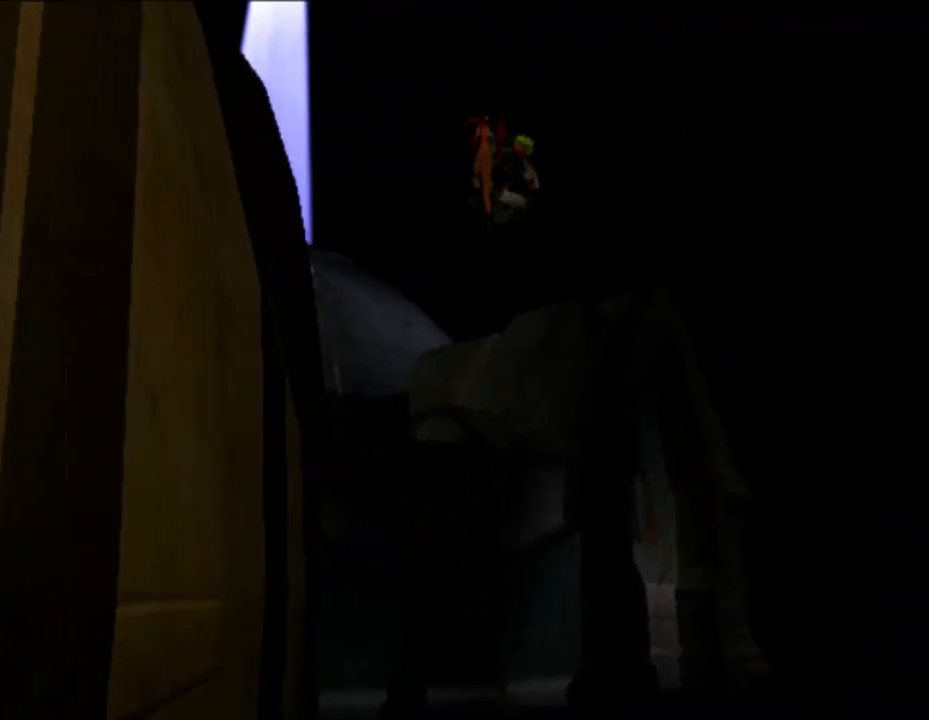
{"buttons": [], "left_stick": "up-left", "right_stick": "left", "events": [[183, "R2", "down"], [300, "R2", "up"], [400, "left_stick", "up-left"]]}
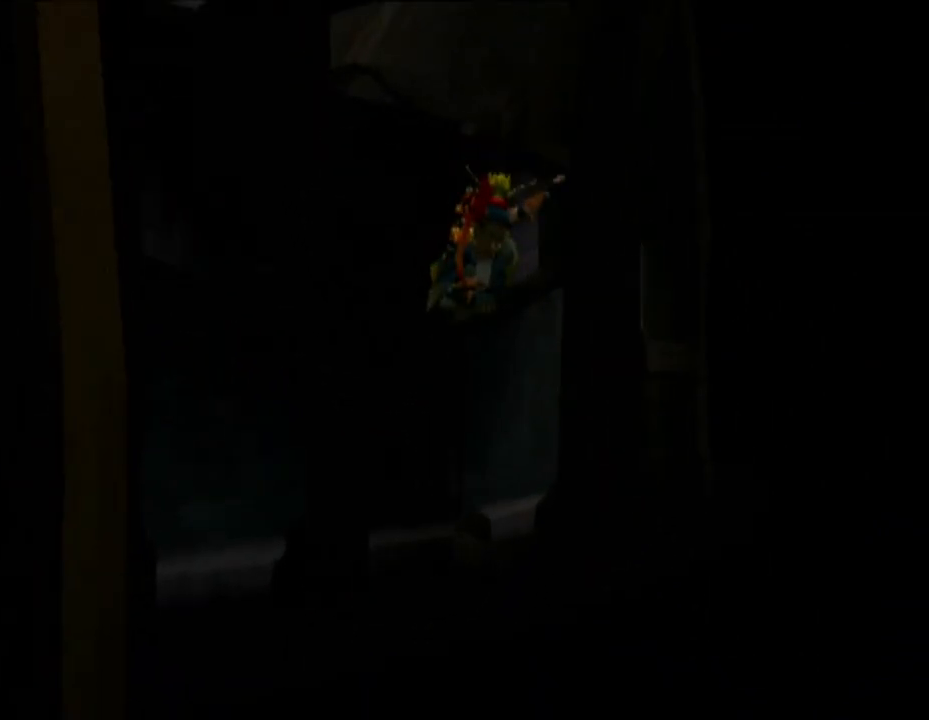
{"buttons": [], "left_stick": "right", "right_stick": "left", "events": [[67, "left_stick", "center"], [367, "left_stick", "right"]]}
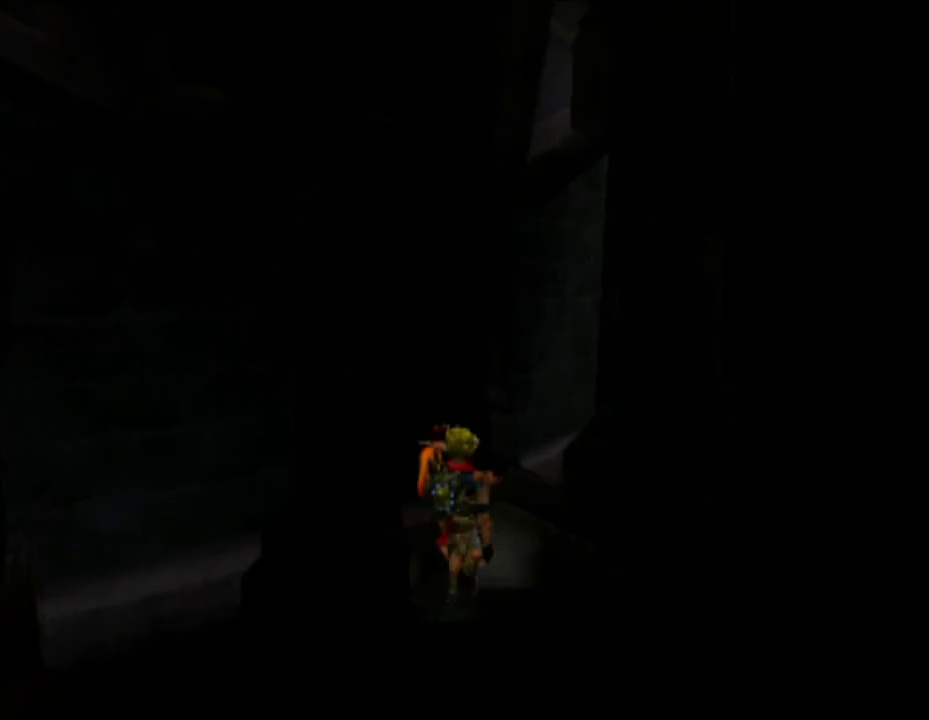
{"buttons": [], "left_stick": "center", "right_stick": "center", "events": [[50, "right_stick", "center"], [367, "left_stick", "center"]]}